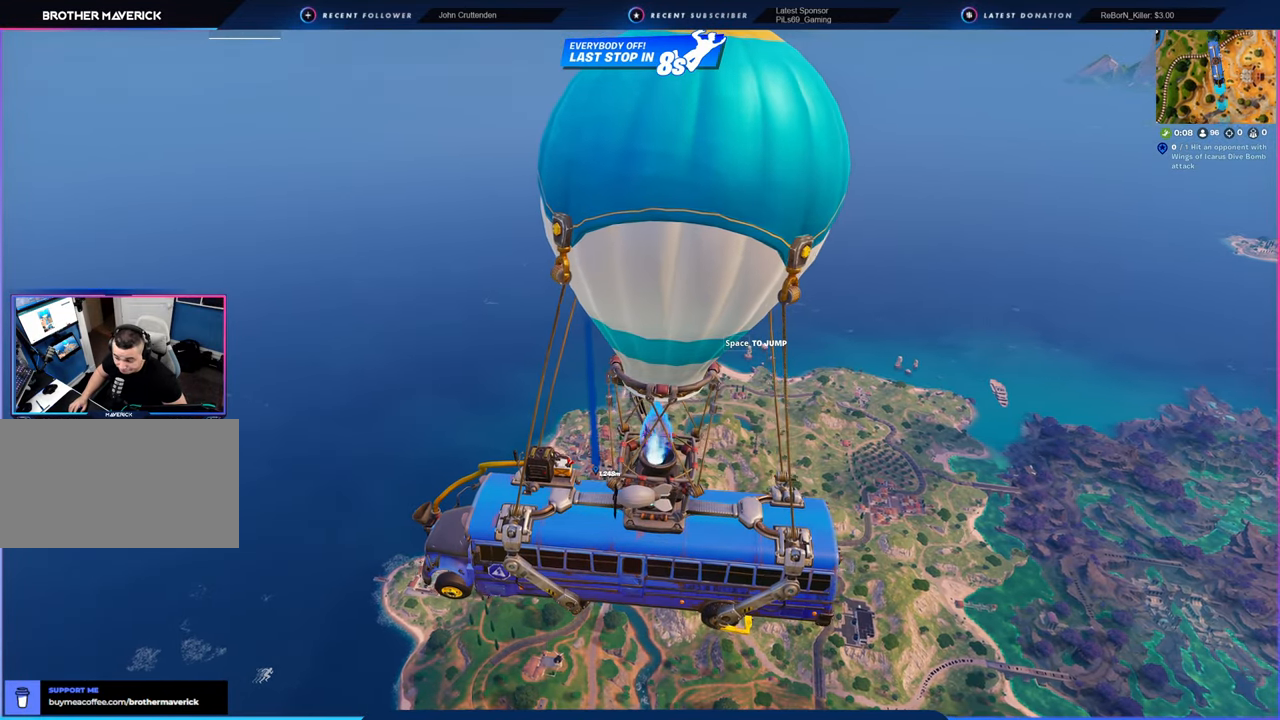
Gameplay with keyboard and mouse; each line is a JSON object with the keys and mouse buttons held at the frame after it. "events" lists presses ("down") and releases ("up") of "1", "2", "3", "4", "5", "6", "a", "alt", "c", "caps_lock", "ctrl", "d", "e", "f", "g", "n", "p", "q", "r", "s", "shift", "space", "t", "tab", "u", "v", "w", "x", "y", "z", "mouse_left", "mouse_wheel" and "mouse_right" between this image and that frame as [ms after this image, input, new state], when the widget could be followed in between. "mouse_left", "mouse_wheel", "mouse_right" = the "left", "wheel", "right" buttons of the "mouse" list. No other keys are recorded. "wheel" means that the mouse wheel is clicked or scrolled. "mouse_move" is the direction in which the mouse moves at that frame (one of eight, or "still"), when it could be read.
{"keys": ["space"], "mouse": [], "mouse_move": "still", "events": [[366, "space", "down"]]}
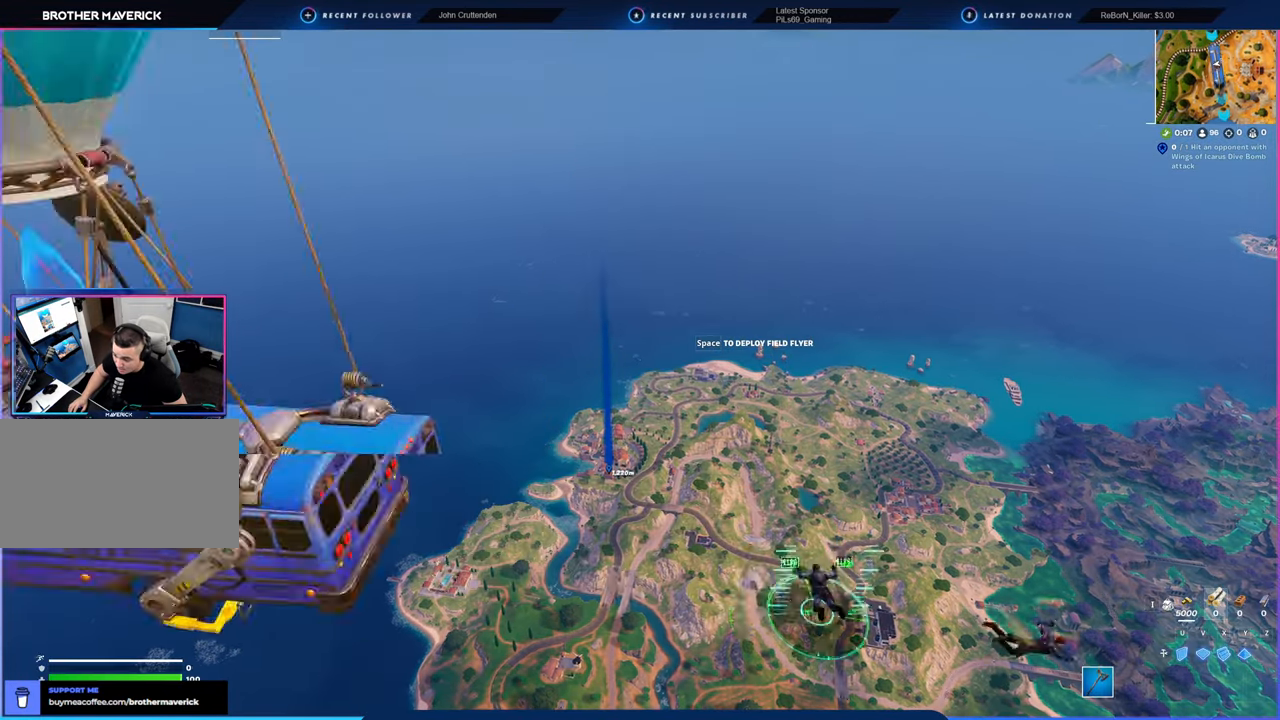
{"keys": ["w"], "mouse": [], "mouse_move": "still", "events": [[16, "space", "up"], [16, "w", "down"]]}
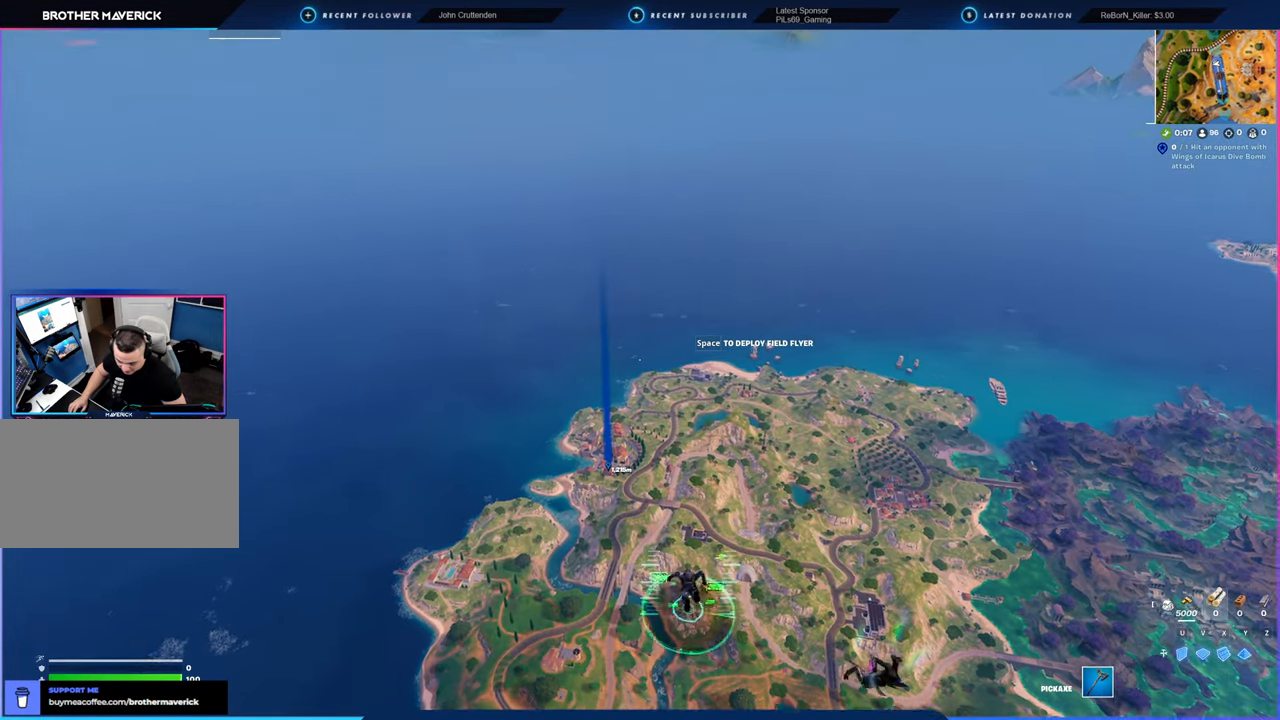
{"keys": [], "mouse": [], "mouse_move": "still", "events": [[316, "w", "up"]]}
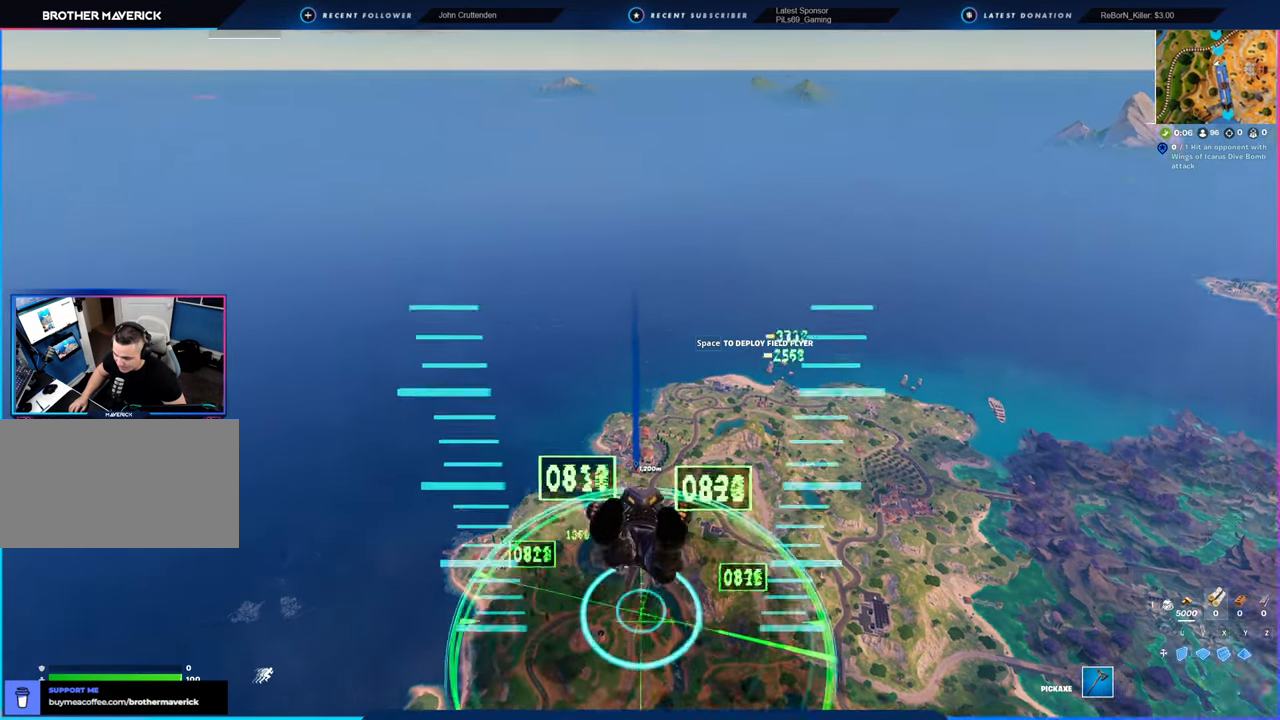
{"keys": [], "mouse": [], "mouse_move": "right", "events": []}
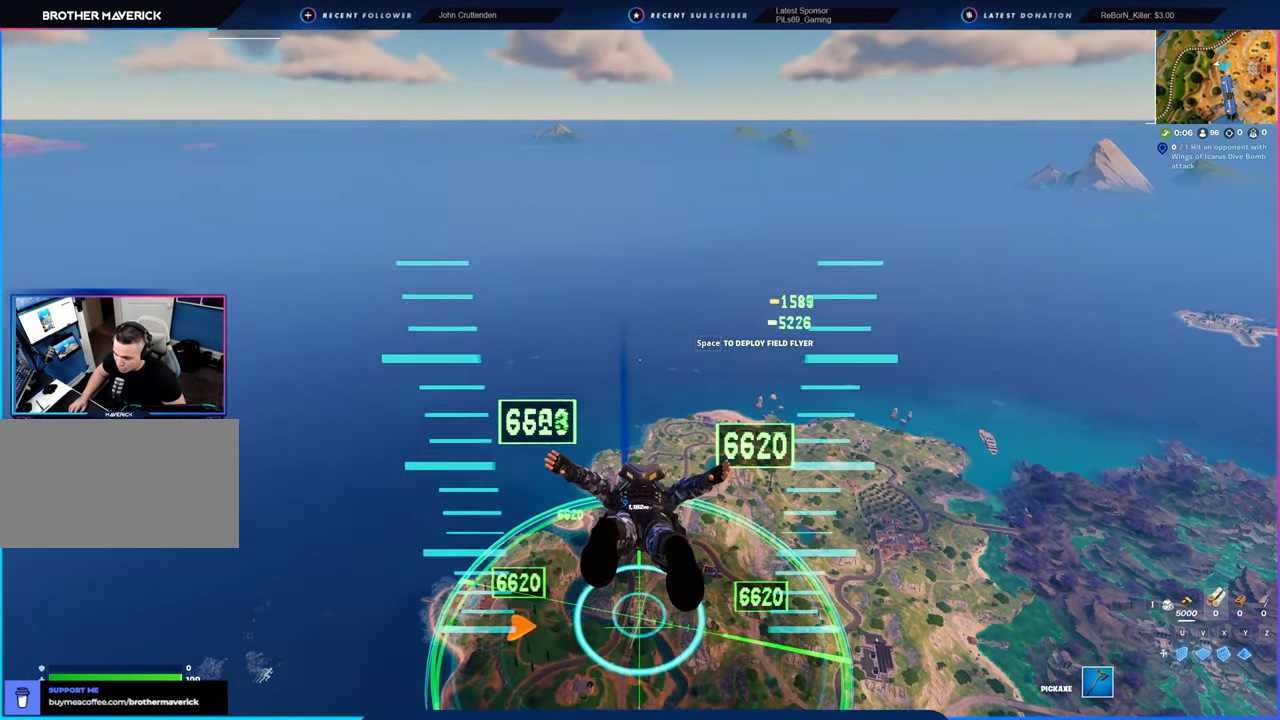
{"keys": [], "mouse": [], "mouse_move": "still", "events": []}